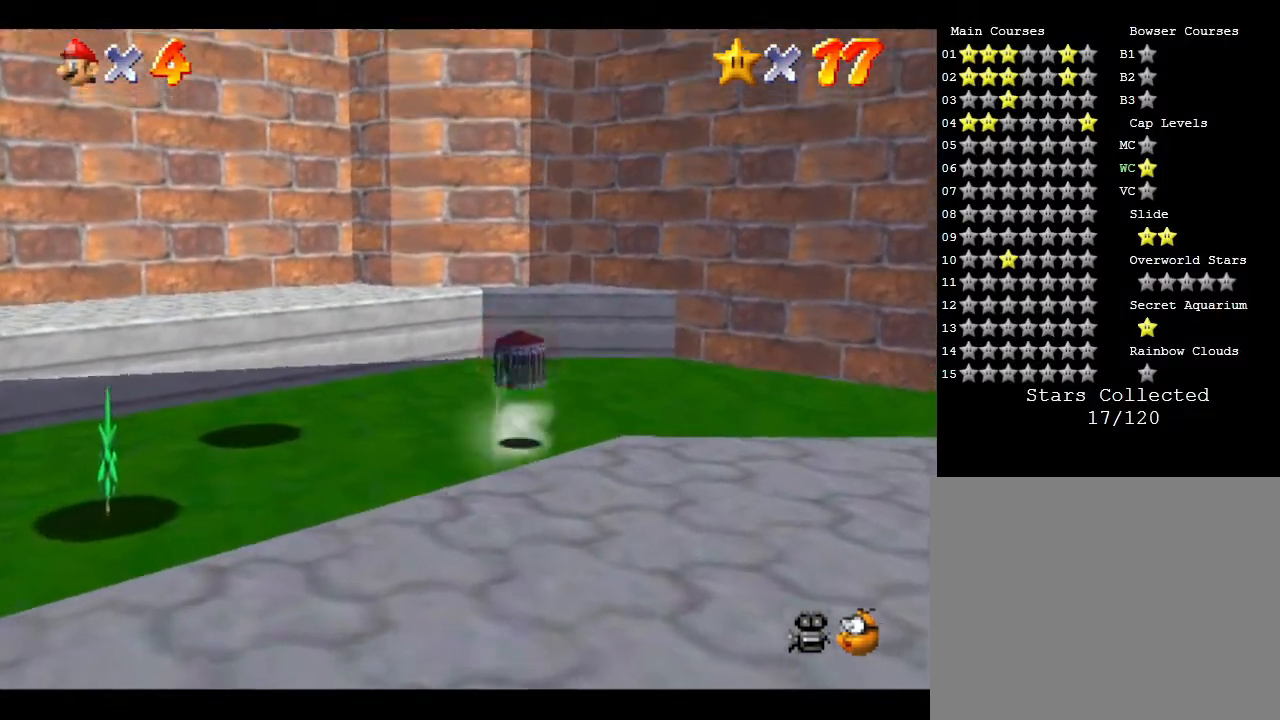
Gameplay with a controller (Nintendo layout); each line is a JSON object with the inputs held at the frame after it. "events" lists button and stick changes between this image and that frame as [ms after this image, input, new state], when the widget could be followed in between. Not read: L3 R3.
{"buttons": [], "left_stick": "up", "events": [[17, "B", "down"], [317, "B", "up"]]}
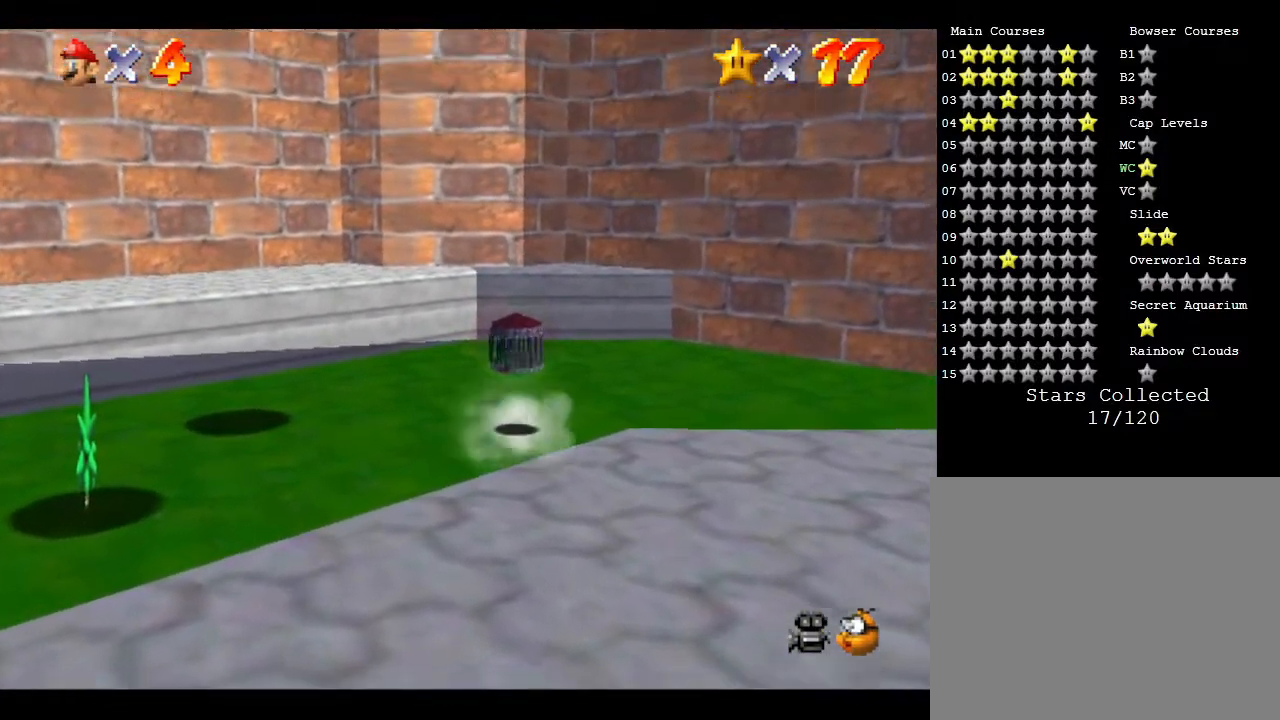
{"buttons": ["B"], "left_stick": "up", "events": [[150, "B", "down"]]}
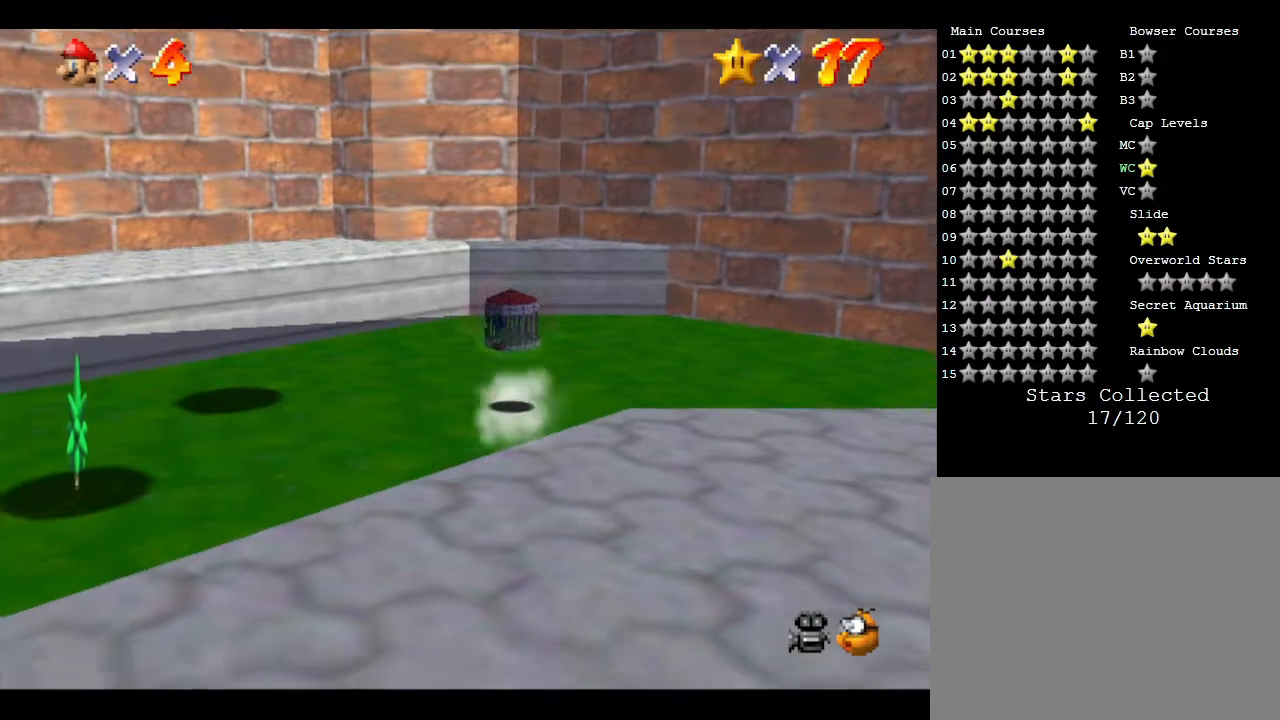
{"buttons": [], "left_stick": "up", "events": [[33, "B", "up"], [150, "A", "down"], [383, "A", "up"]]}
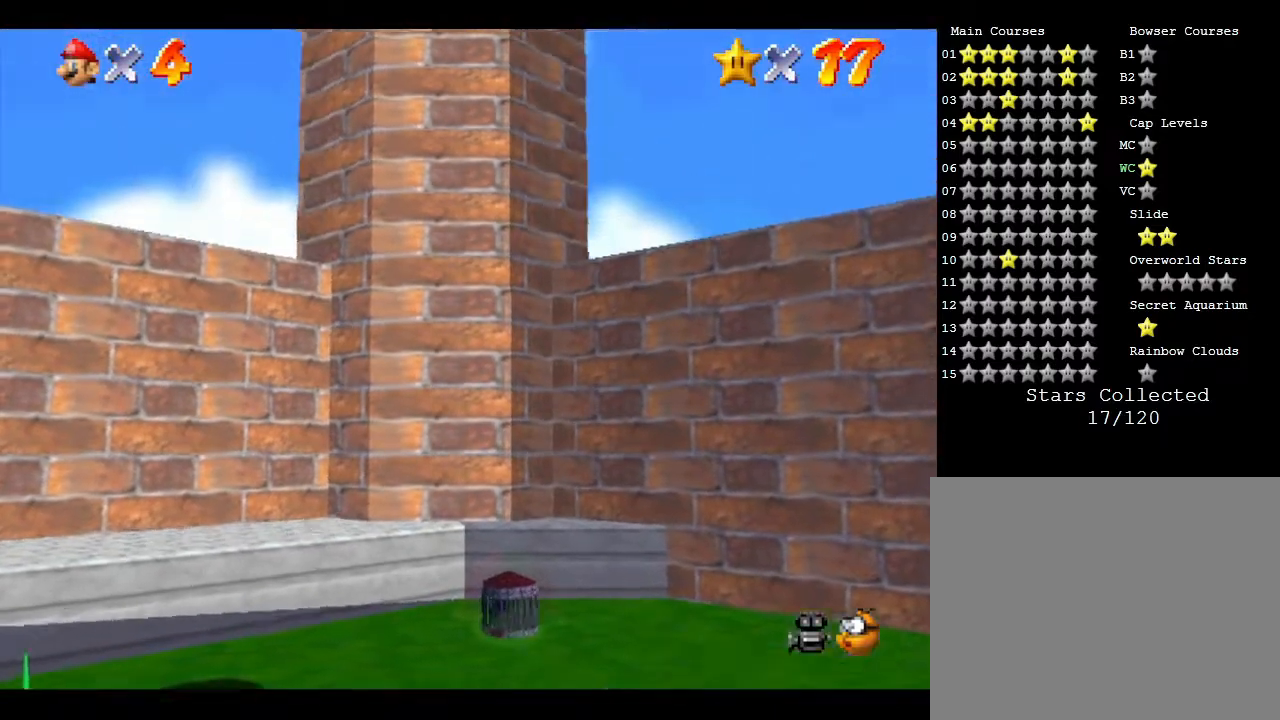
{"buttons": ["B"], "left_stick": "up", "events": [[17, "B", "down"], [200, "B", "up"], [250, "B", "down"], [400, "B", "up"], [433, "B", "down"]]}
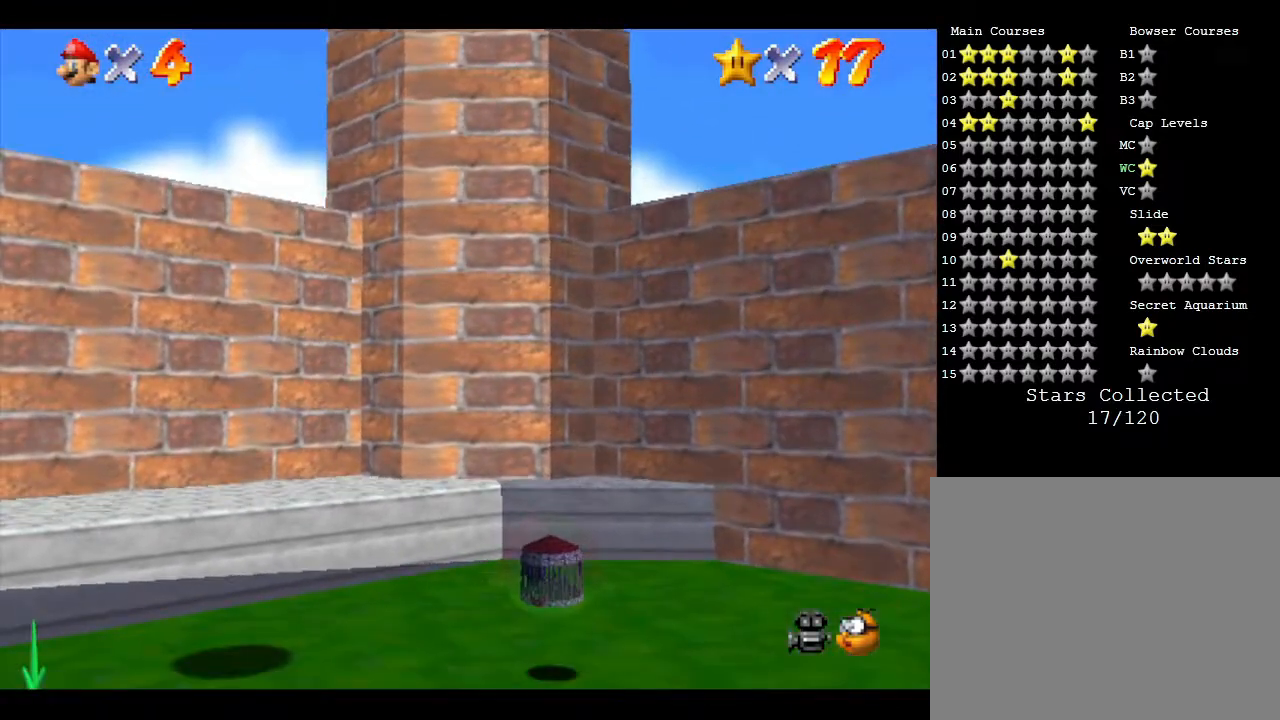
{"buttons": ["A"], "left_stick": "up", "events": [[117, "B", "up"], [400, "A", "down"]]}
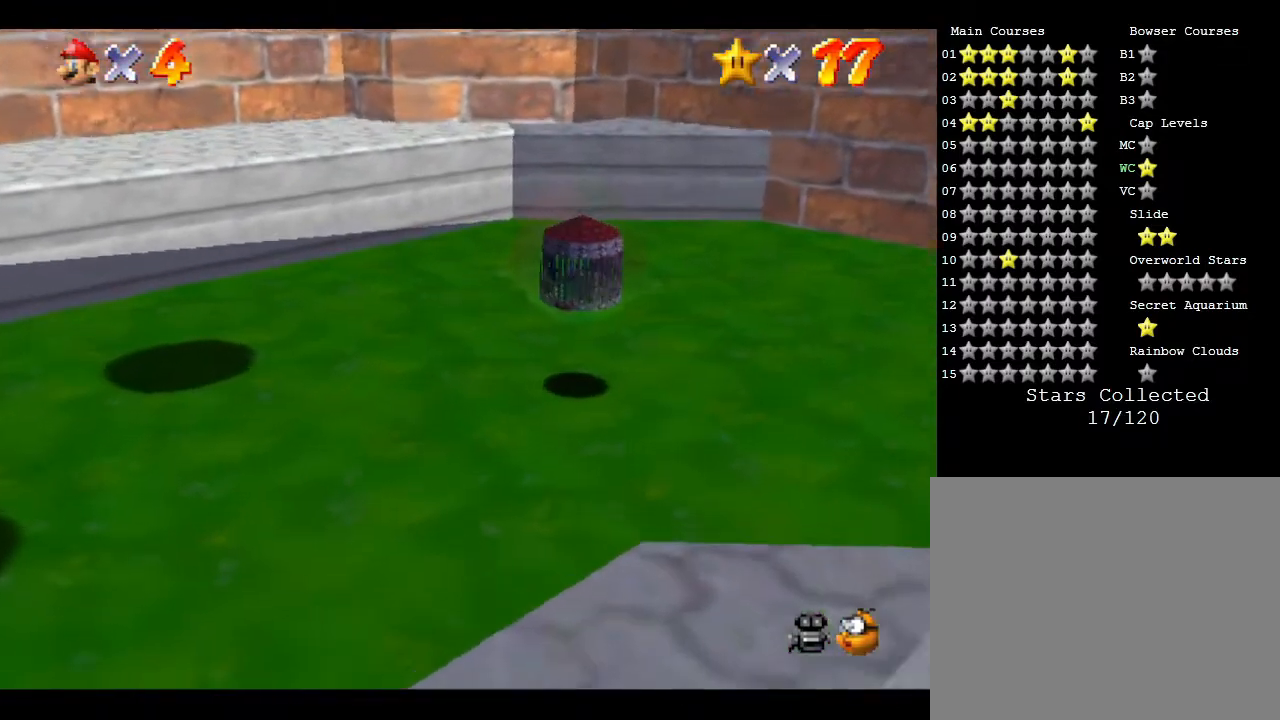
{"buttons": ["Z"], "left_stick": "up", "events": [[167, "A", "up"], [383, "A", "down"], [467, "A", "up"], [467, "Z", "down"]]}
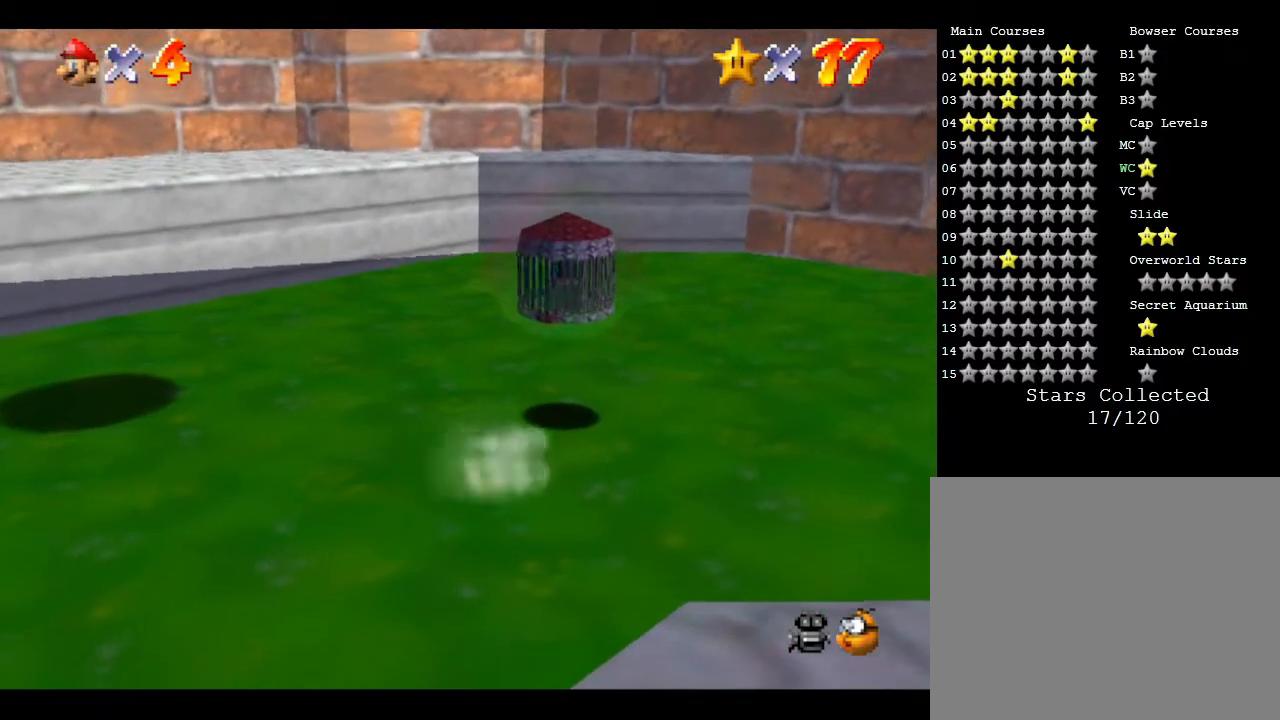
{"buttons": ["A"], "left_stick": "up", "events": [[33, "A", "down"], [83, "A", "up"], [150, "Z", "up"], [183, "A", "down"], [250, "A", "up"], [250, "Z", "down"], [350, "A", "down"], [383, "Z", "up"], [400, "A", "up"], [500, "A", "down"]]}
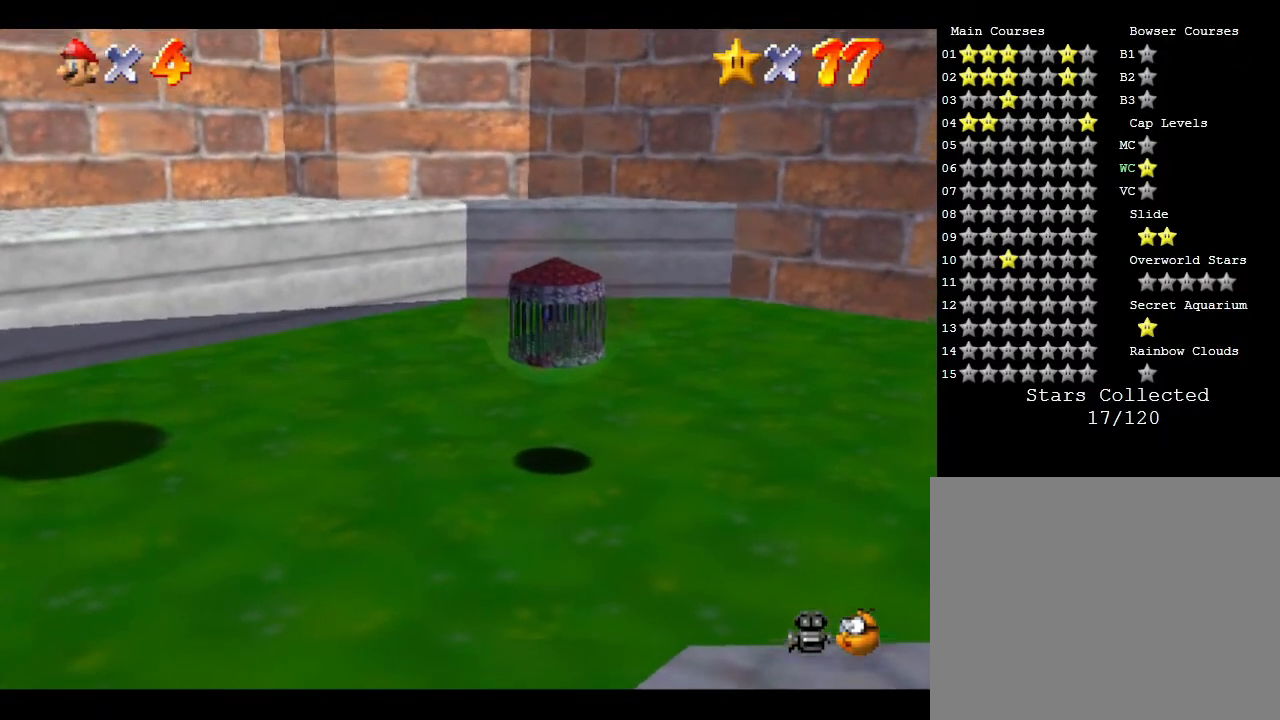
{"buttons": [], "left_stick": "up", "events": [[100, "A", "up"], [200, "A", "down"], [283, "A", "up"]]}
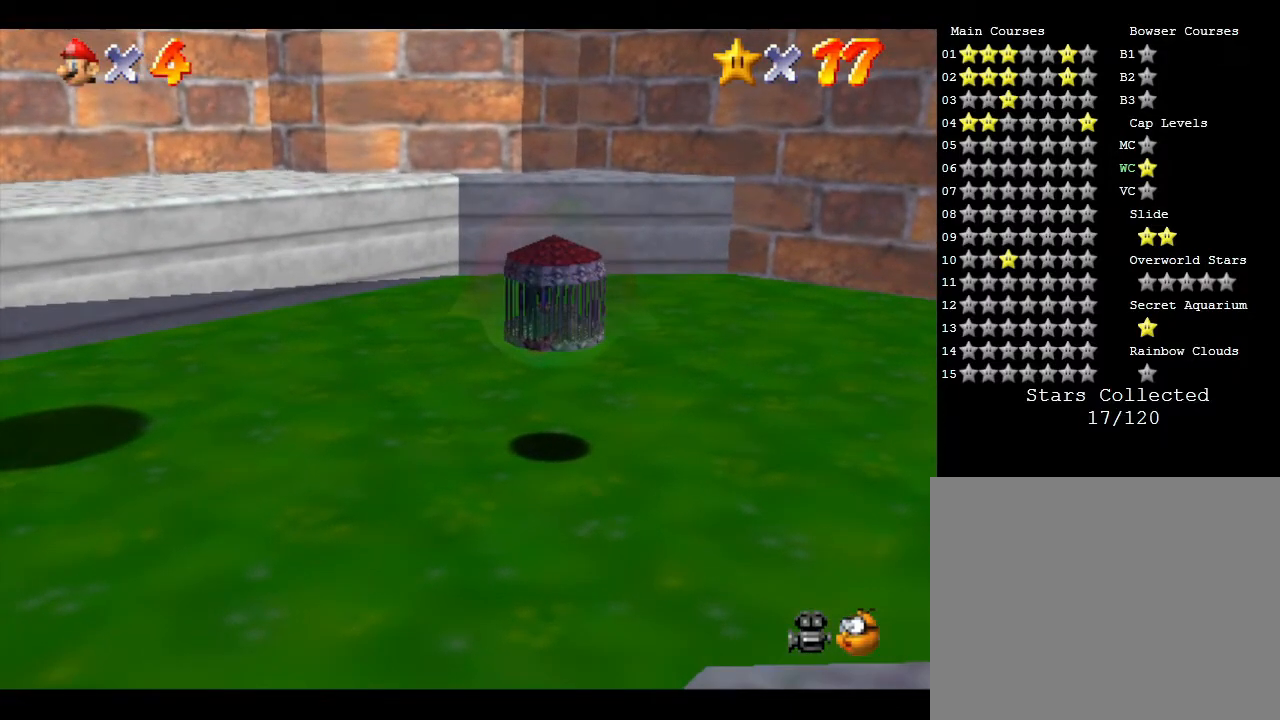
{"buttons": ["A"], "left_stick": "up", "events": [[400, "A", "down"]]}
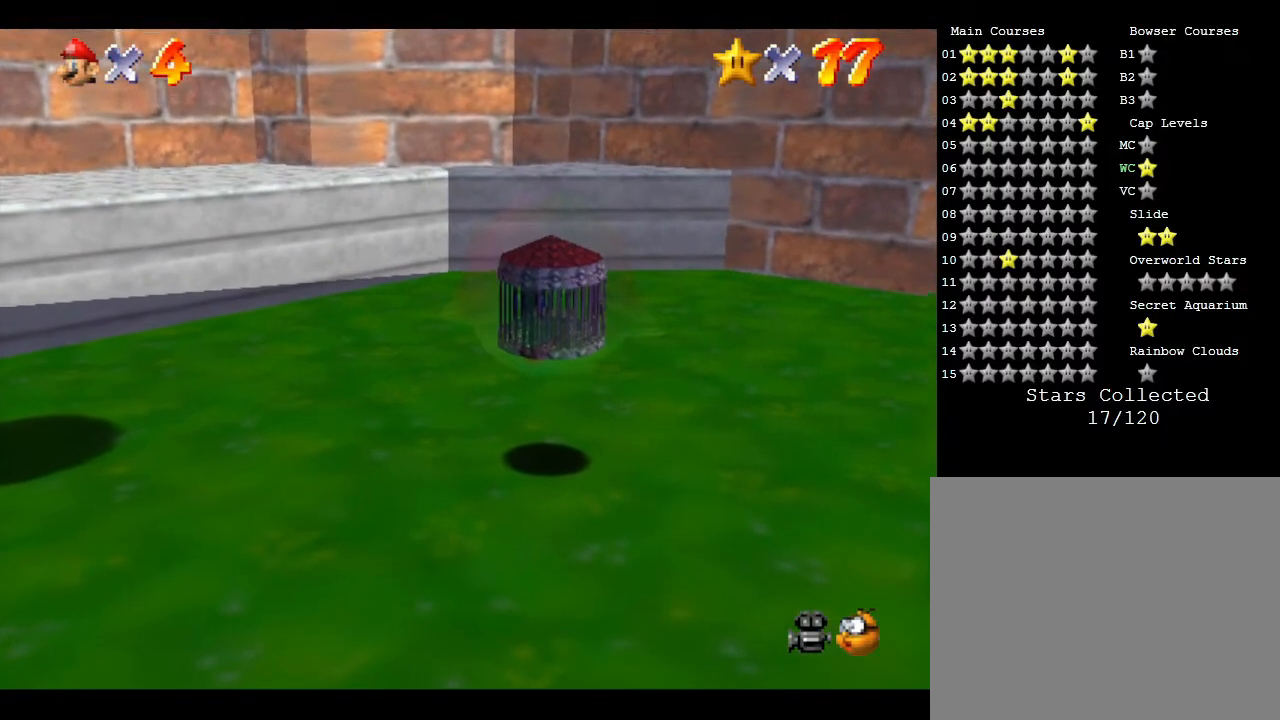
{"buttons": ["Z"], "left_stick": "up", "events": [[167, "A", "up"], [383, "Z", "down"]]}
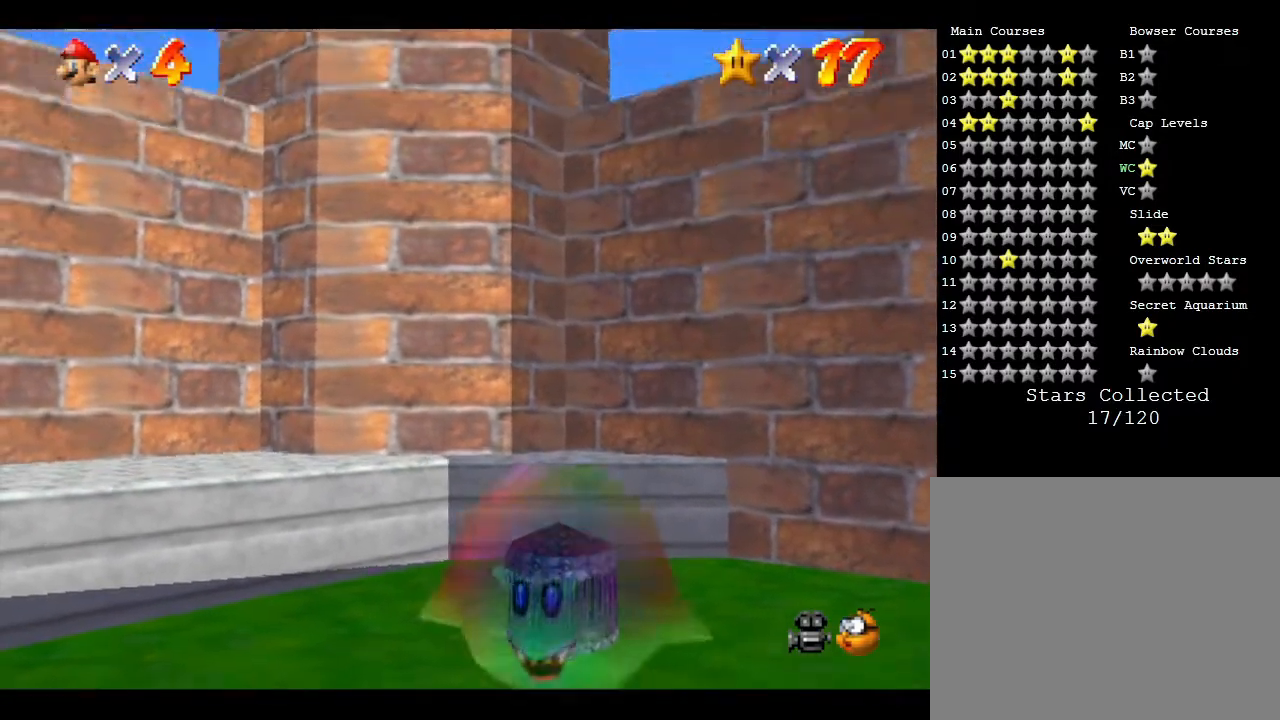
{"buttons": ["Z"], "left_stick": "up", "events": []}
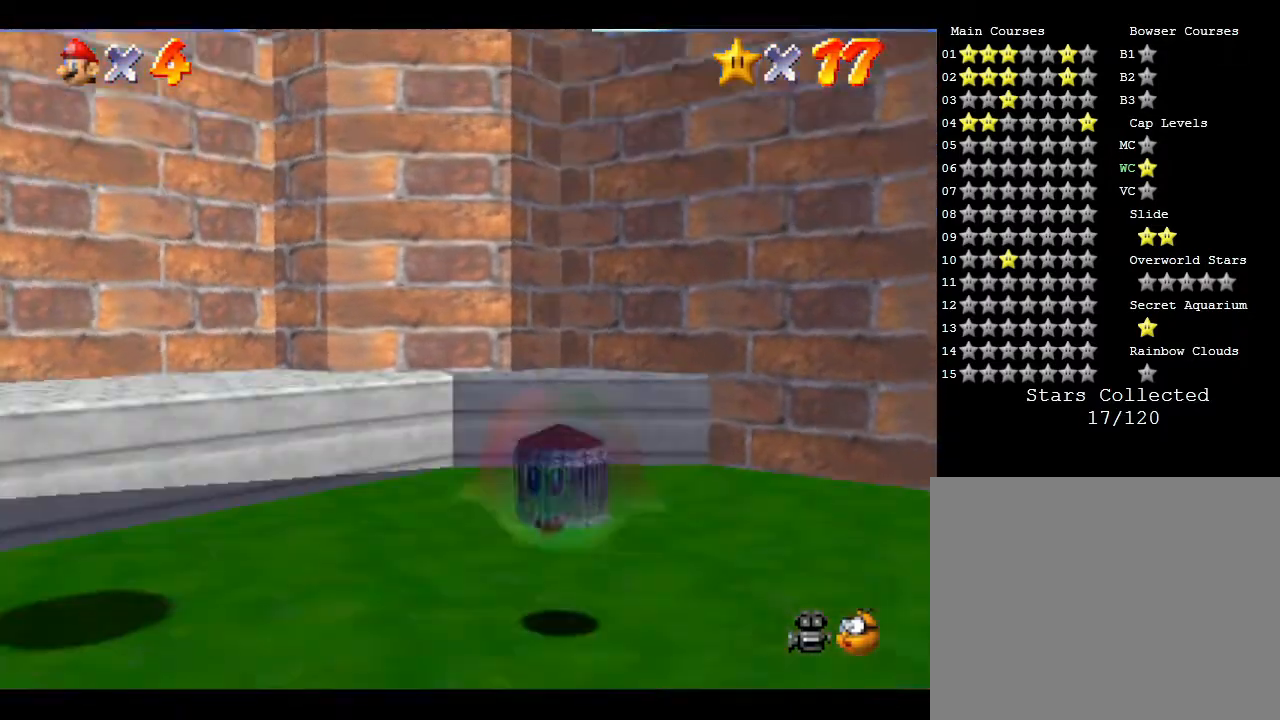
{"buttons": [], "left_stick": "up", "events": [[400, "Z", "up"]]}
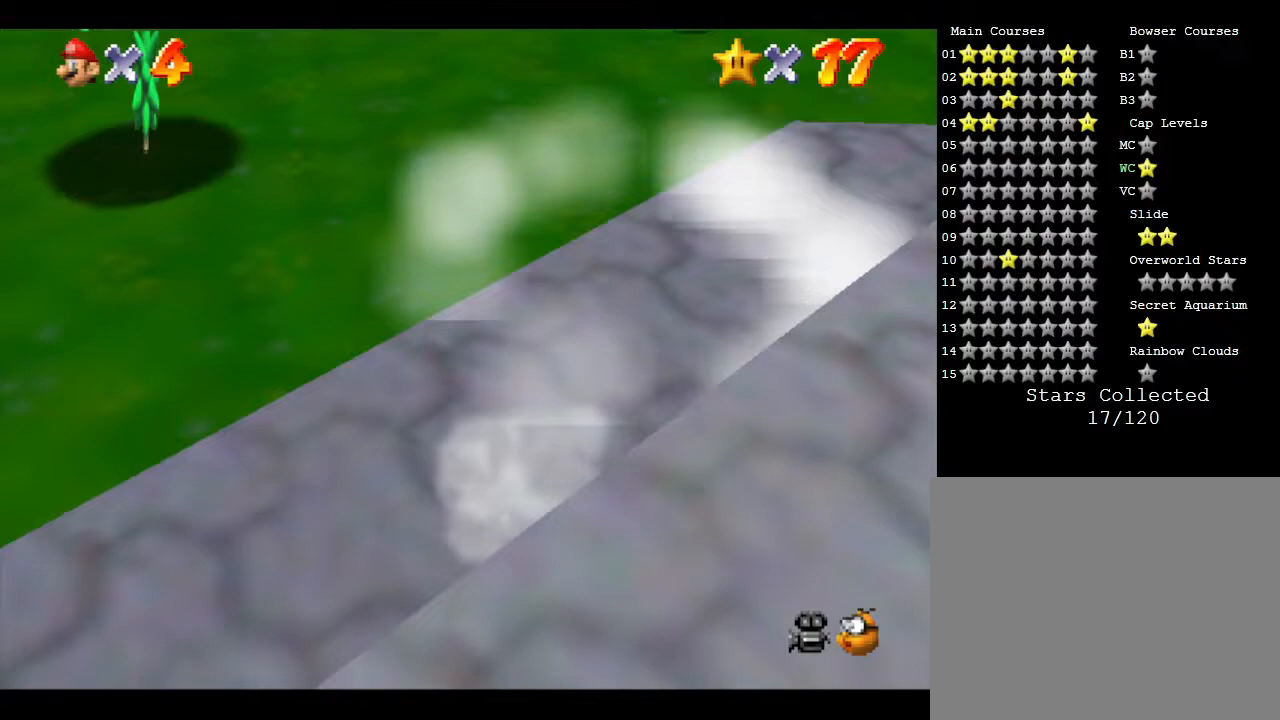
{"buttons": [], "left_stick": "up-right", "events": [[417, "left_stick", "up-right"]]}
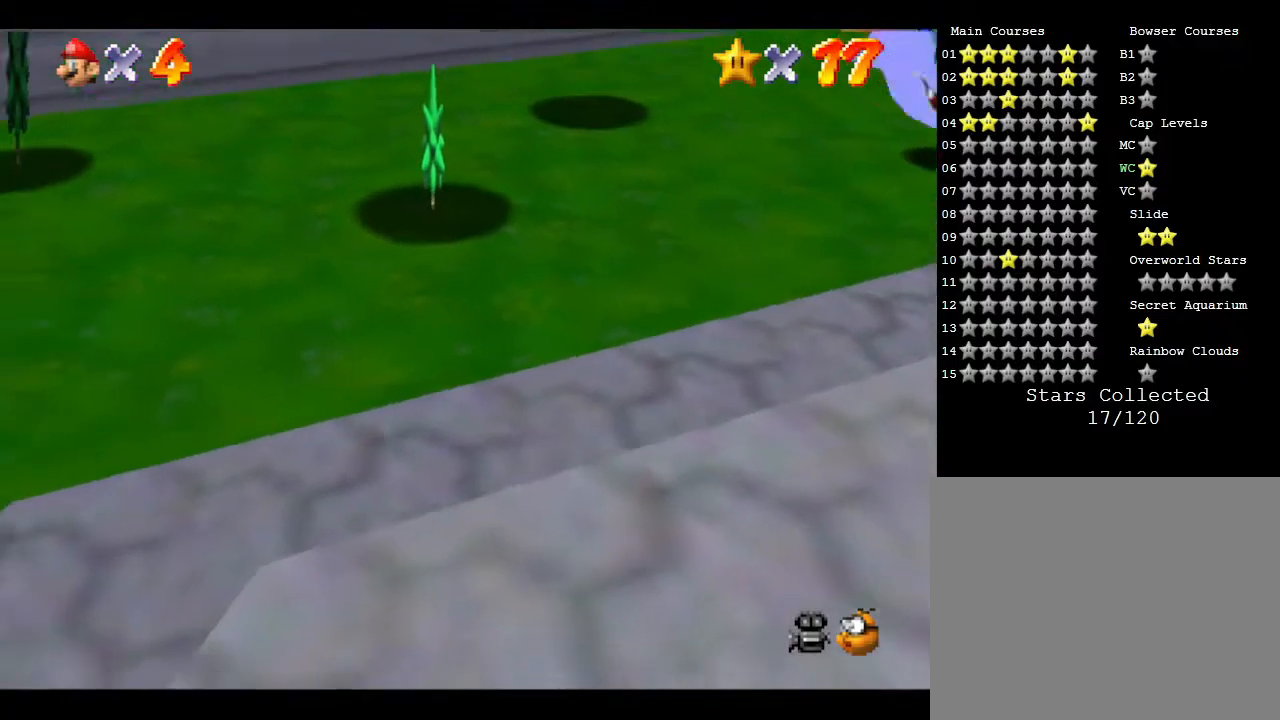
{"buttons": [], "left_stick": "up-right", "events": []}
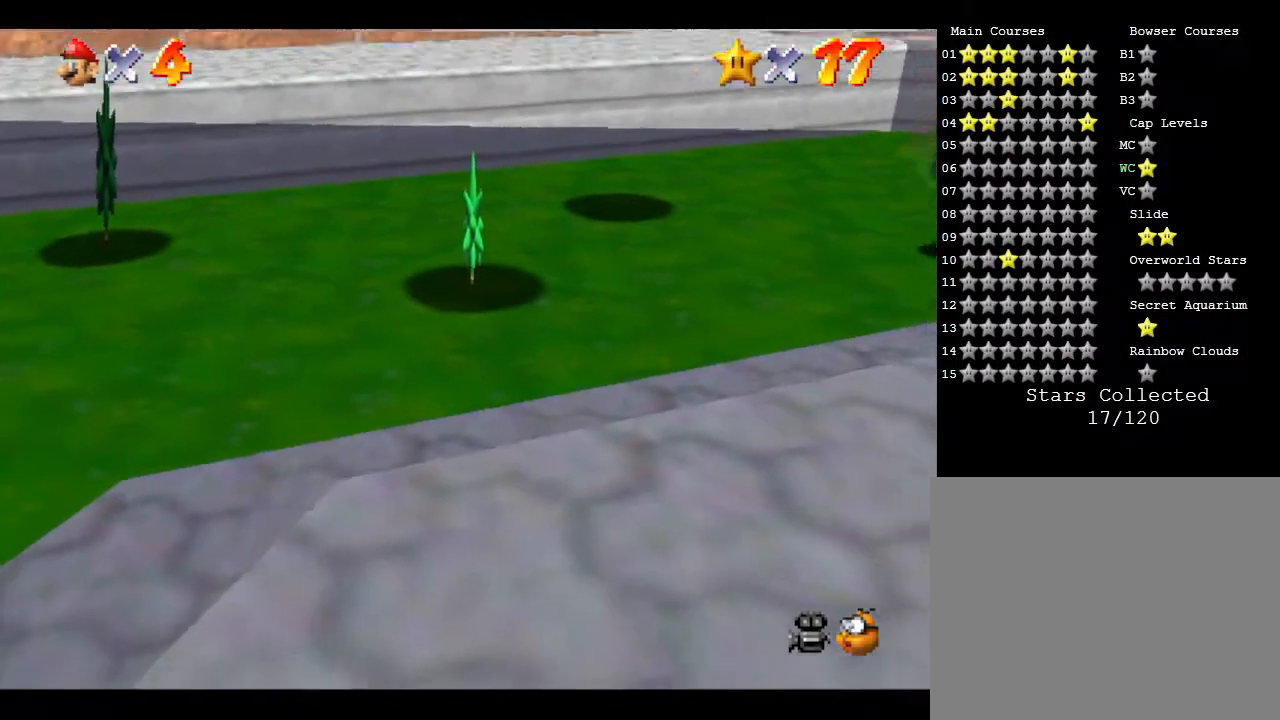
{"buttons": ["B"], "left_stick": "up-right", "events": [[150, "A", "down"], [400, "A", "up"], [467, "B", "down"]]}
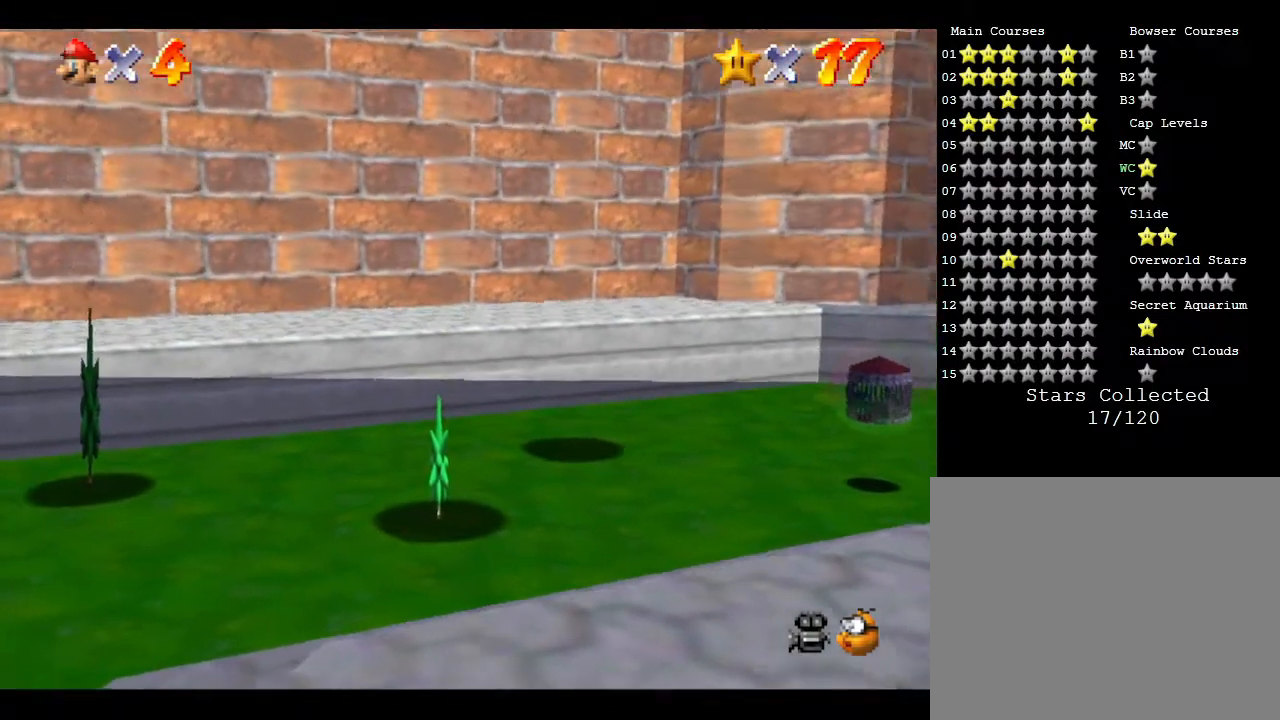
{"buttons": [], "left_stick": "up-right", "events": [[467, "B", "up"]]}
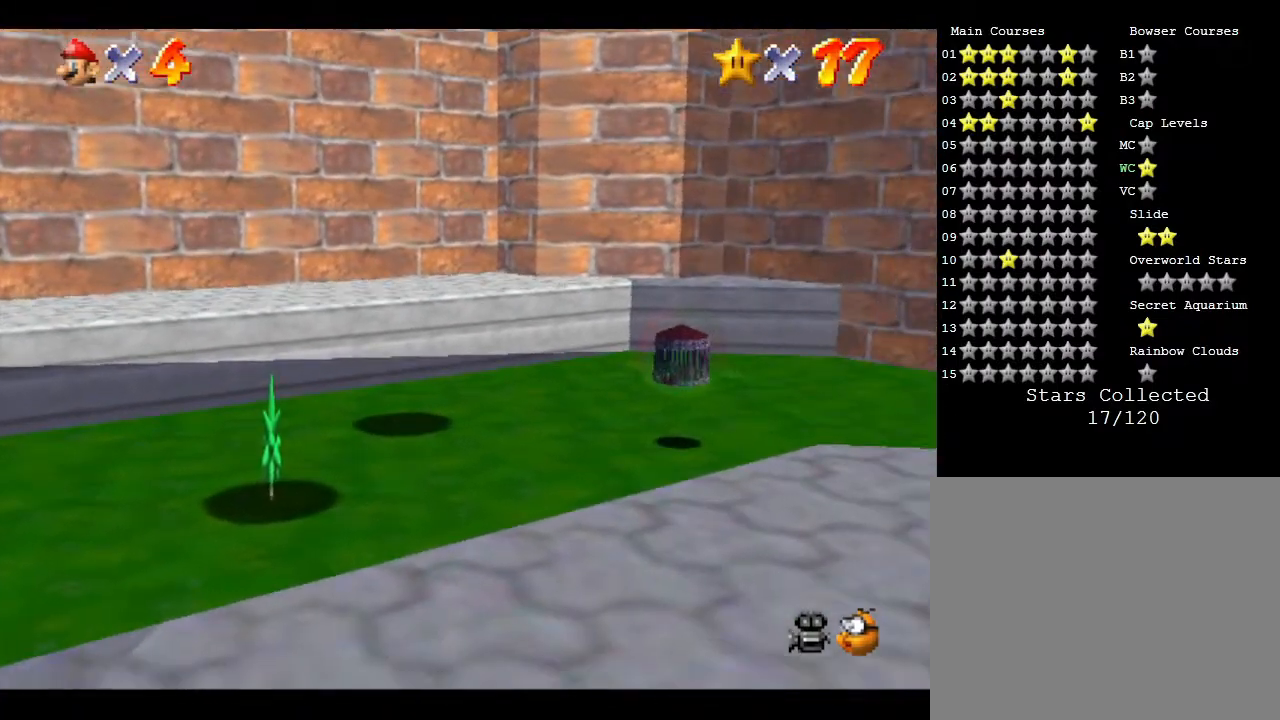
{"buttons": ["A"], "left_stick": "up", "events": [[183, "A", "down"], [183, "left_stick", "up"]]}
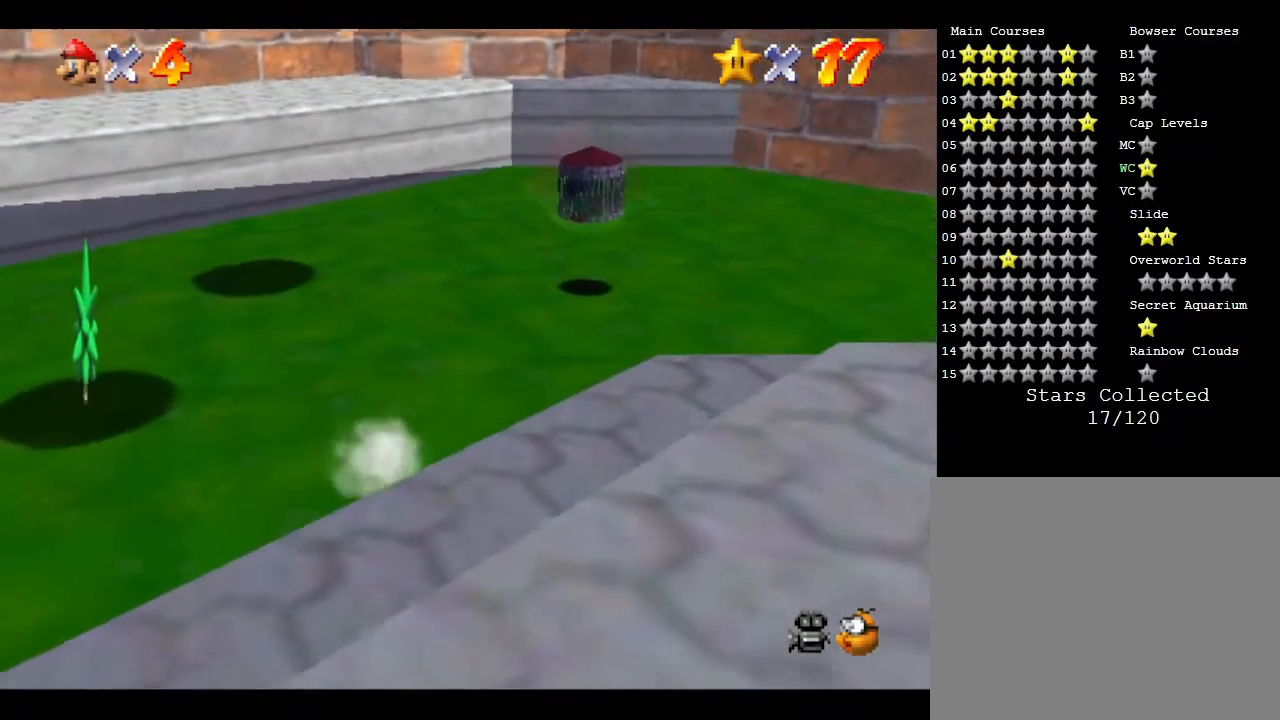
{"buttons": ["A"], "left_stick": "up", "events": [[17, "A", "up"], [233, "A", "down"]]}
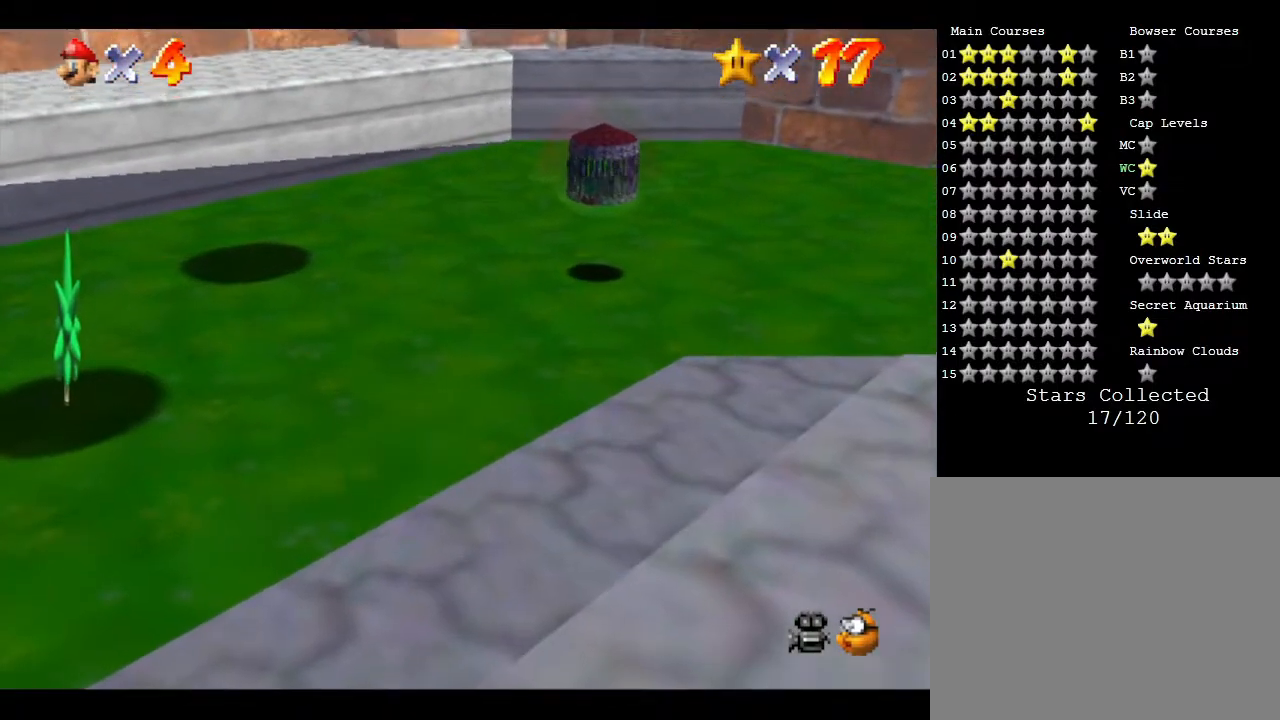
{"buttons": ["B"], "left_stick": "up", "events": [[83, "A", "up"], [150, "B", "down"]]}
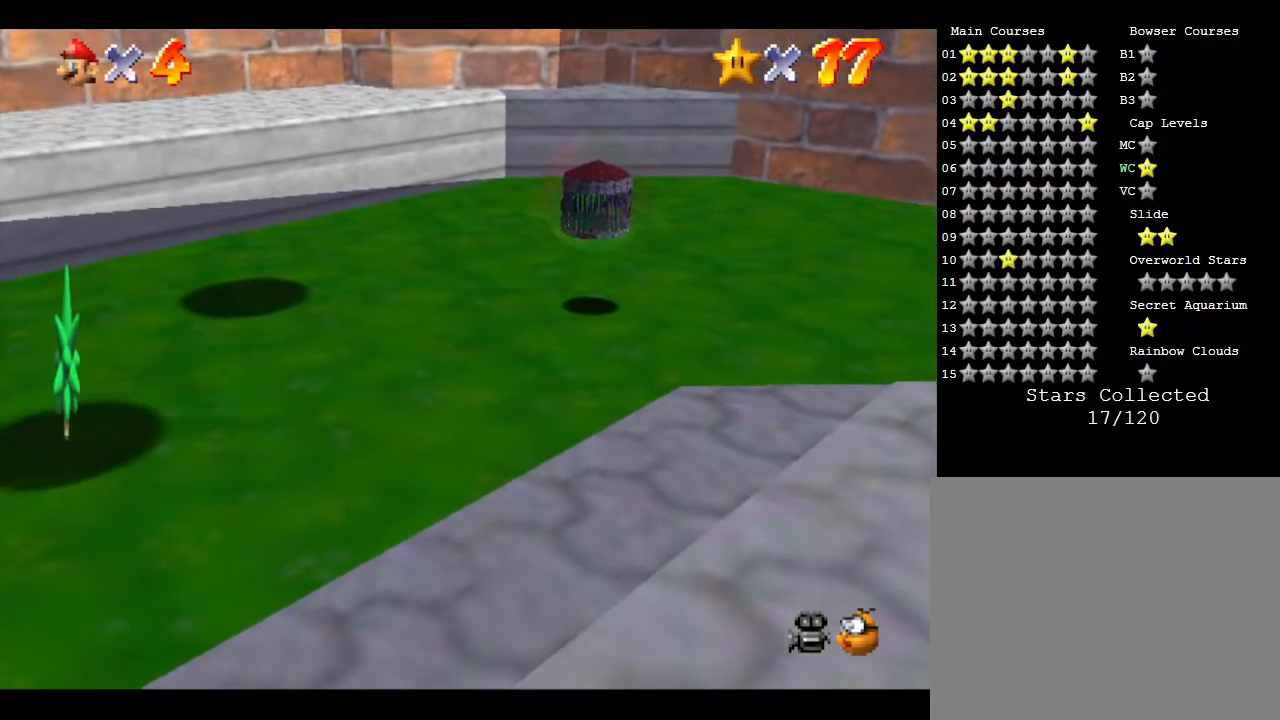
{"buttons": ["A"], "left_stick": "up", "events": [[50, "B", "up"], [417, "A", "down"]]}
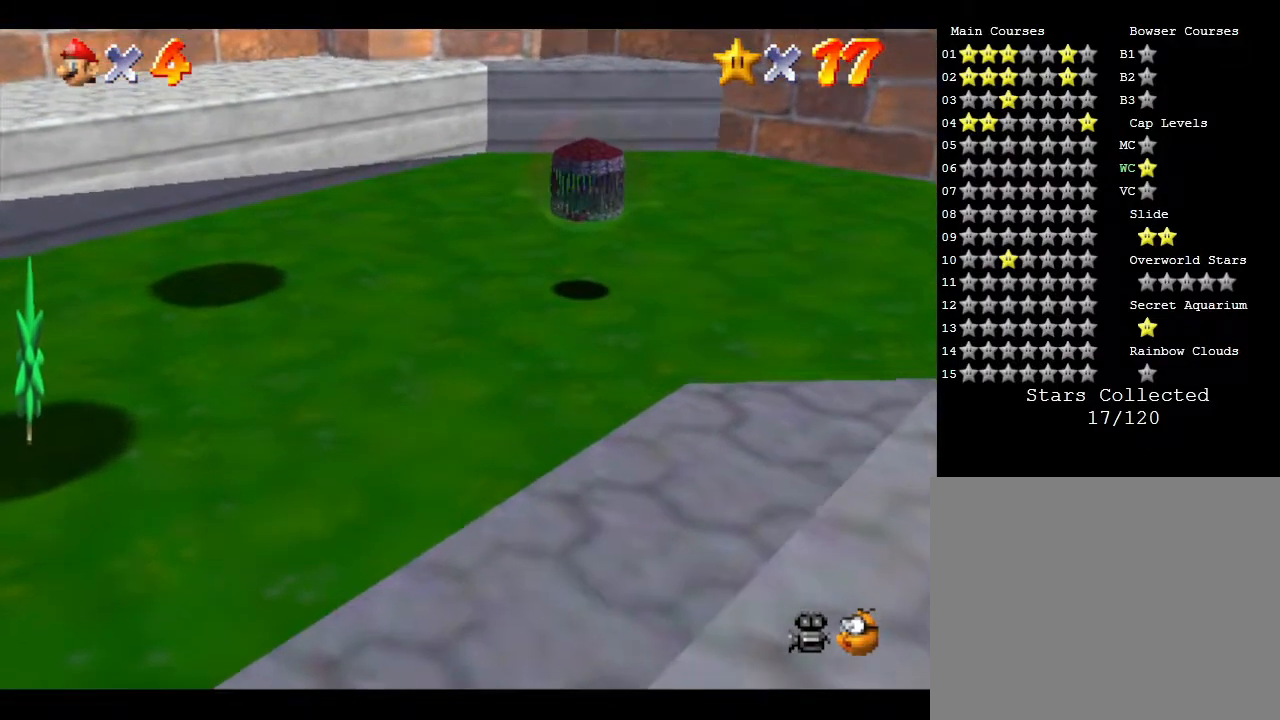
{"buttons": [], "left_stick": "up", "events": [[383, "A", "up"]]}
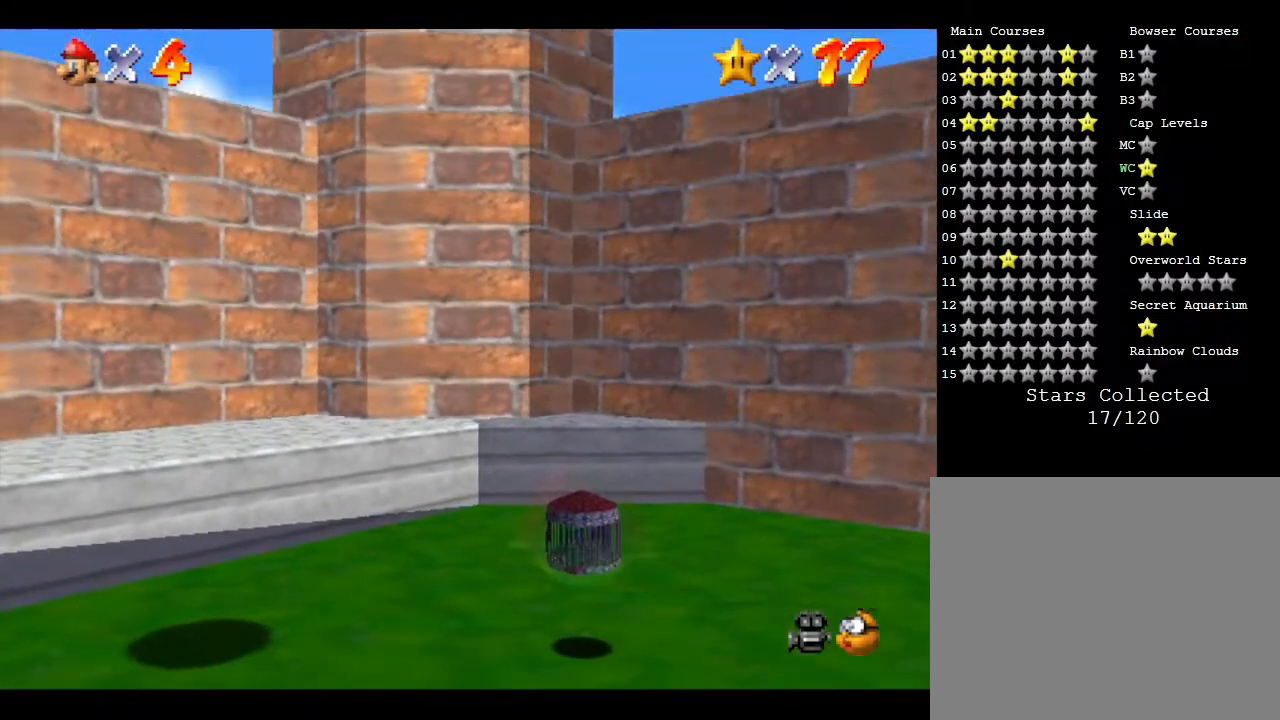
{"buttons": ["B"], "left_stick": "up", "events": [[33, "B", "down"]]}
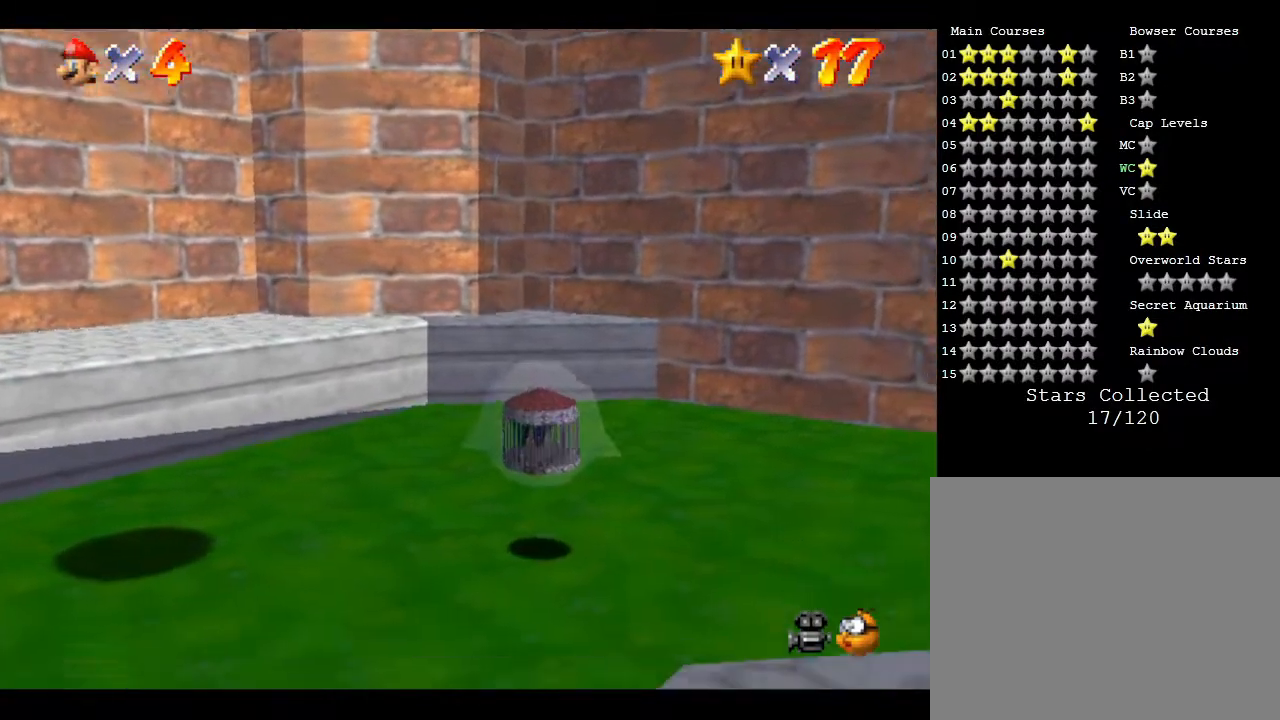
{"buttons": ["A"], "left_stick": "up", "events": [[67, "B", "up"], [283, "A", "down"]]}
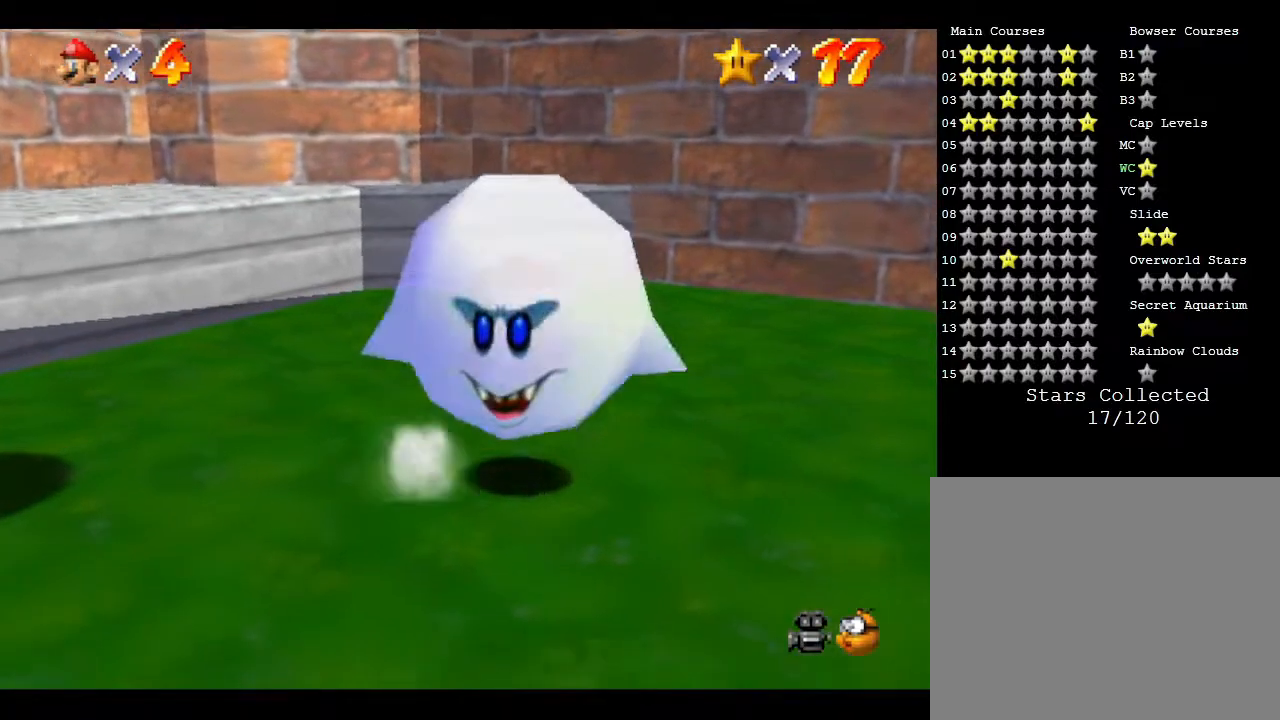
{"buttons": [], "left_stick": "center", "events": [[100, "A", "up"], [217, "Z", "down"], [250, "left_stick", "center"], [300, "Z", "up"], [333, "Z", "down"], [400, "A", "down"], [467, "A", "up"], [467, "Z", "up"]]}
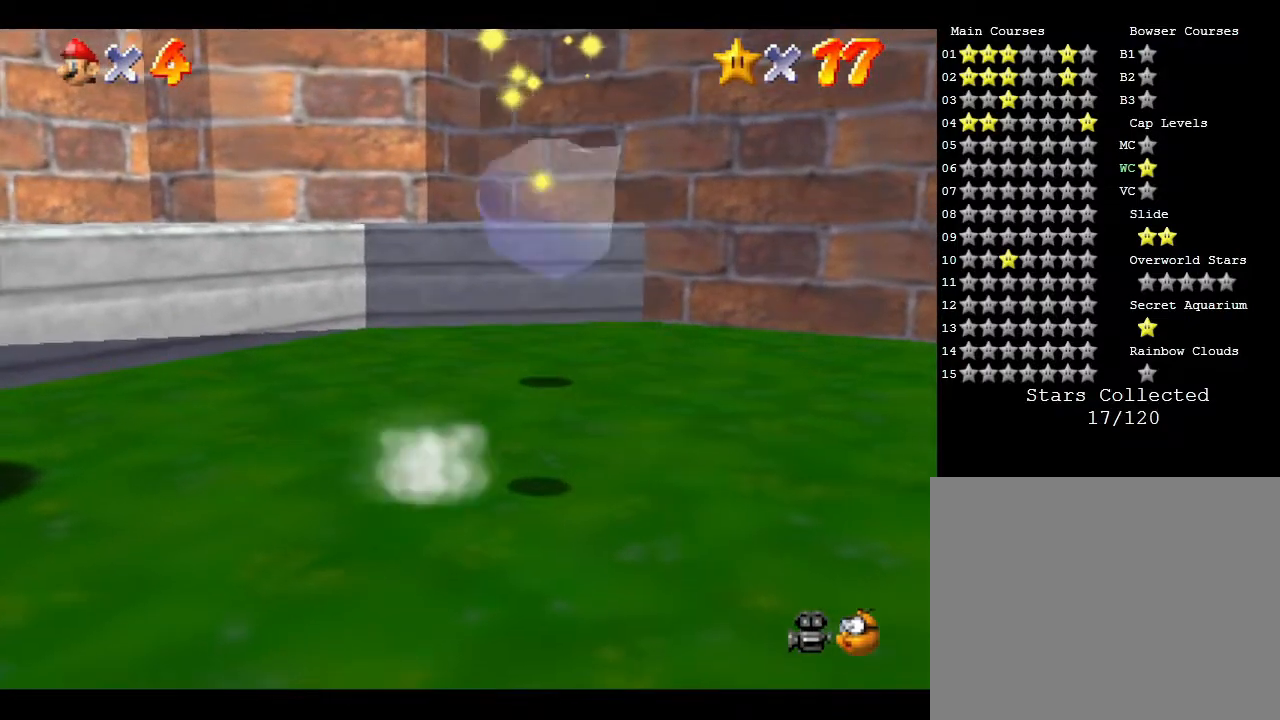
{"buttons": ["A"], "left_stick": "up-right", "events": [[183, "left_stick", "right"], [250, "left_stick", "up-right"], [400, "A", "down"]]}
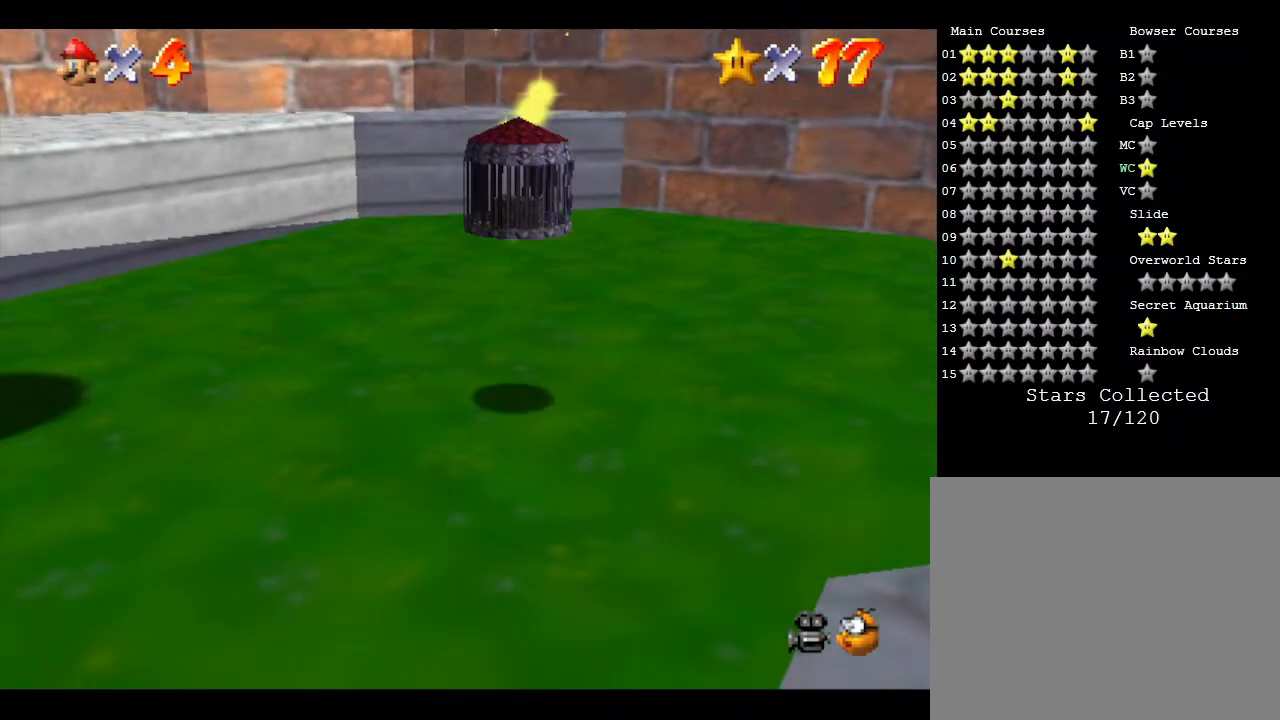
{"buttons": ["B"], "left_stick": "up", "events": [[33, "left_stick", "up"], [283, "A", "up"], [383, "B", "down"]]}
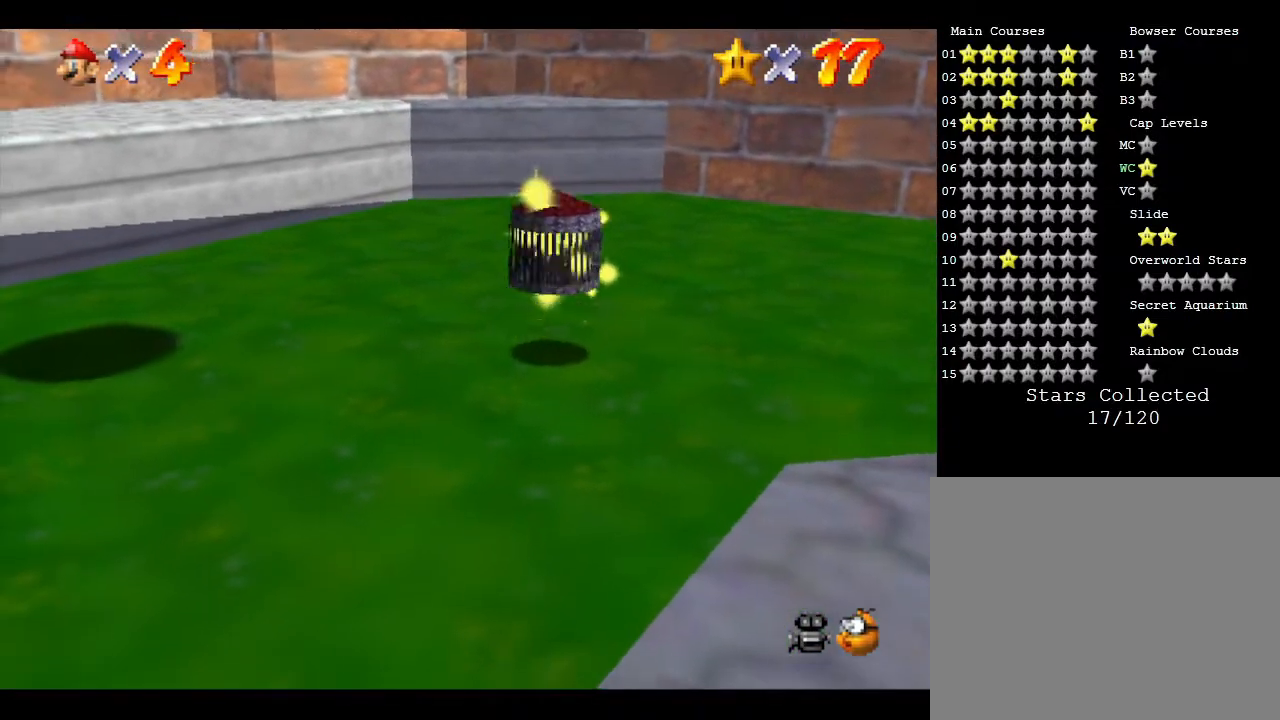
{"buttons": ["A"], "left_stick": "up", "events": [[183, "B", "up"], [433, "A", "down"]]}
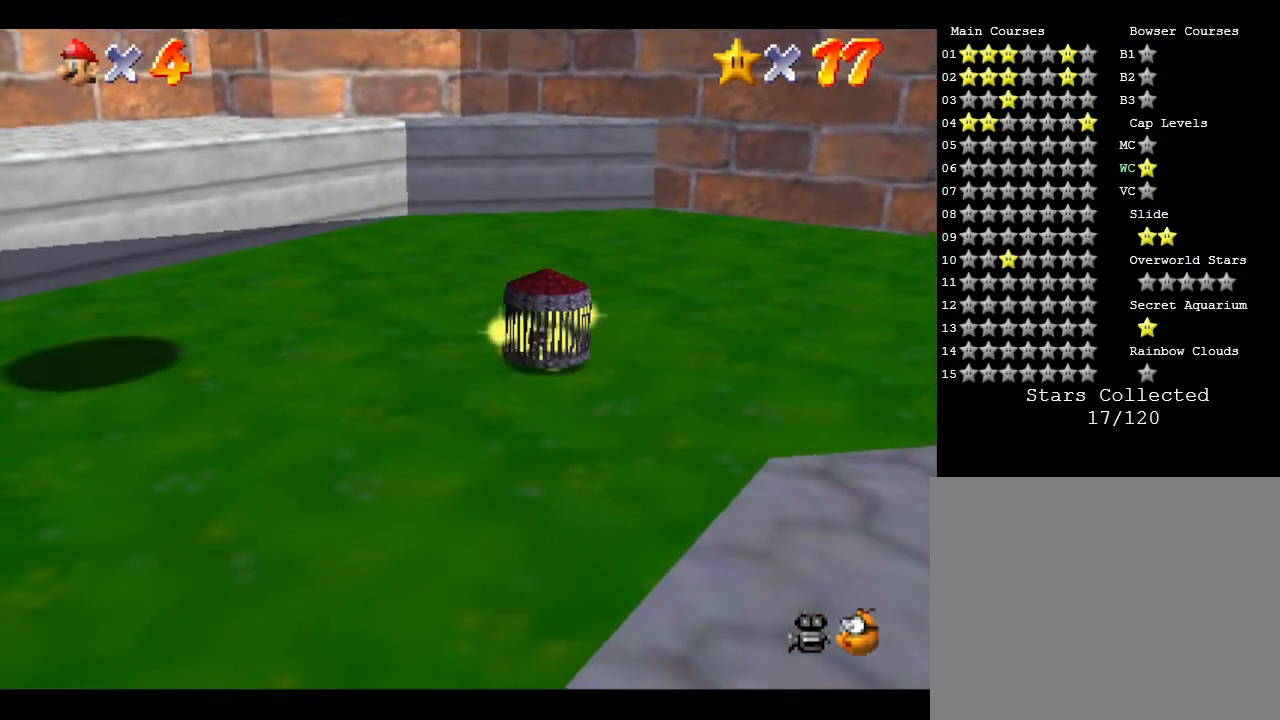
{"buttons": [], "left_stick": "up-right", "events": [[183, "A", "up"], [283, "B", "down"], [467, "B", "up"], [467, "left_stick", "up-right"]]}
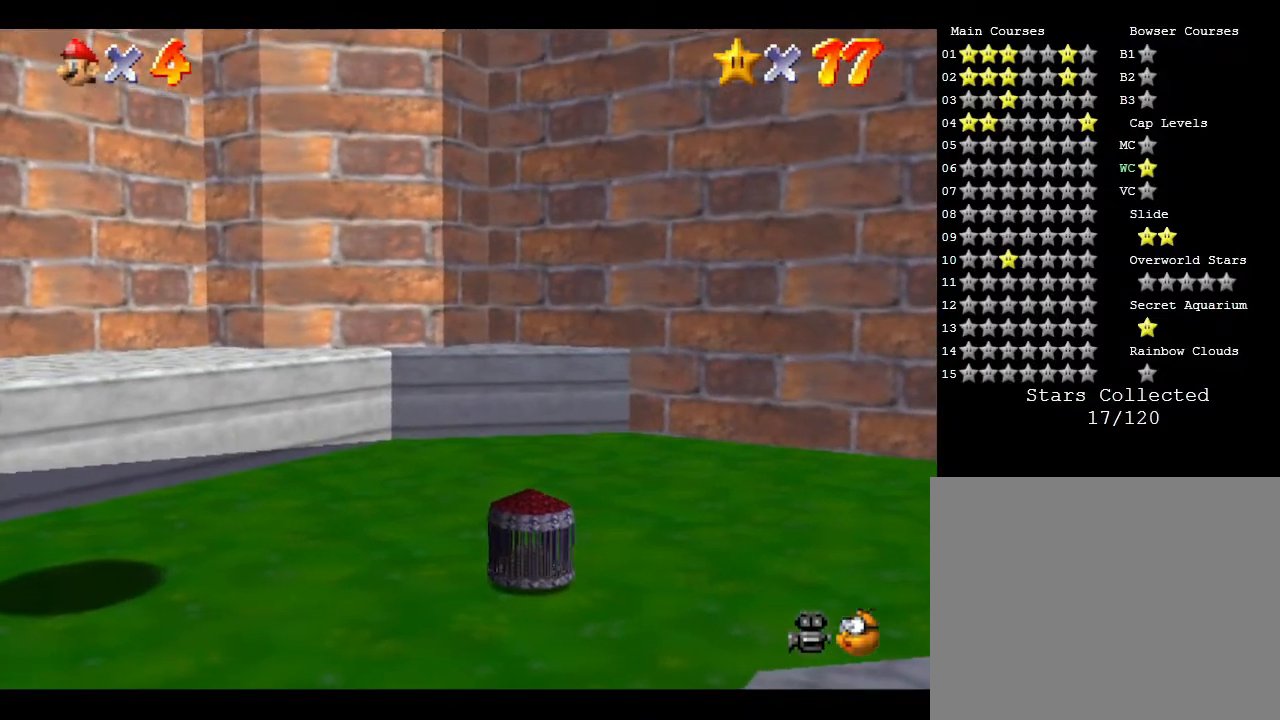
{"buttons": [], "left_stick": "up-right", "events": []}
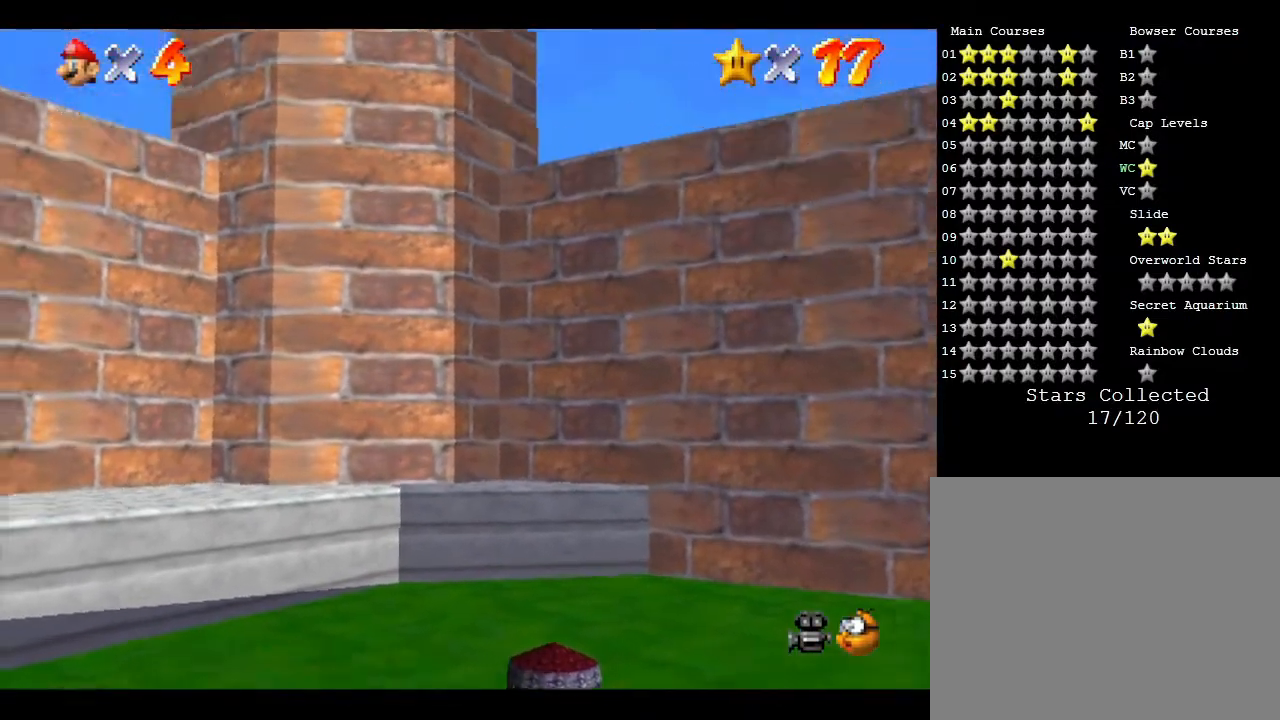
{"buttons": [], "left_stick": "up-right", "events": []}